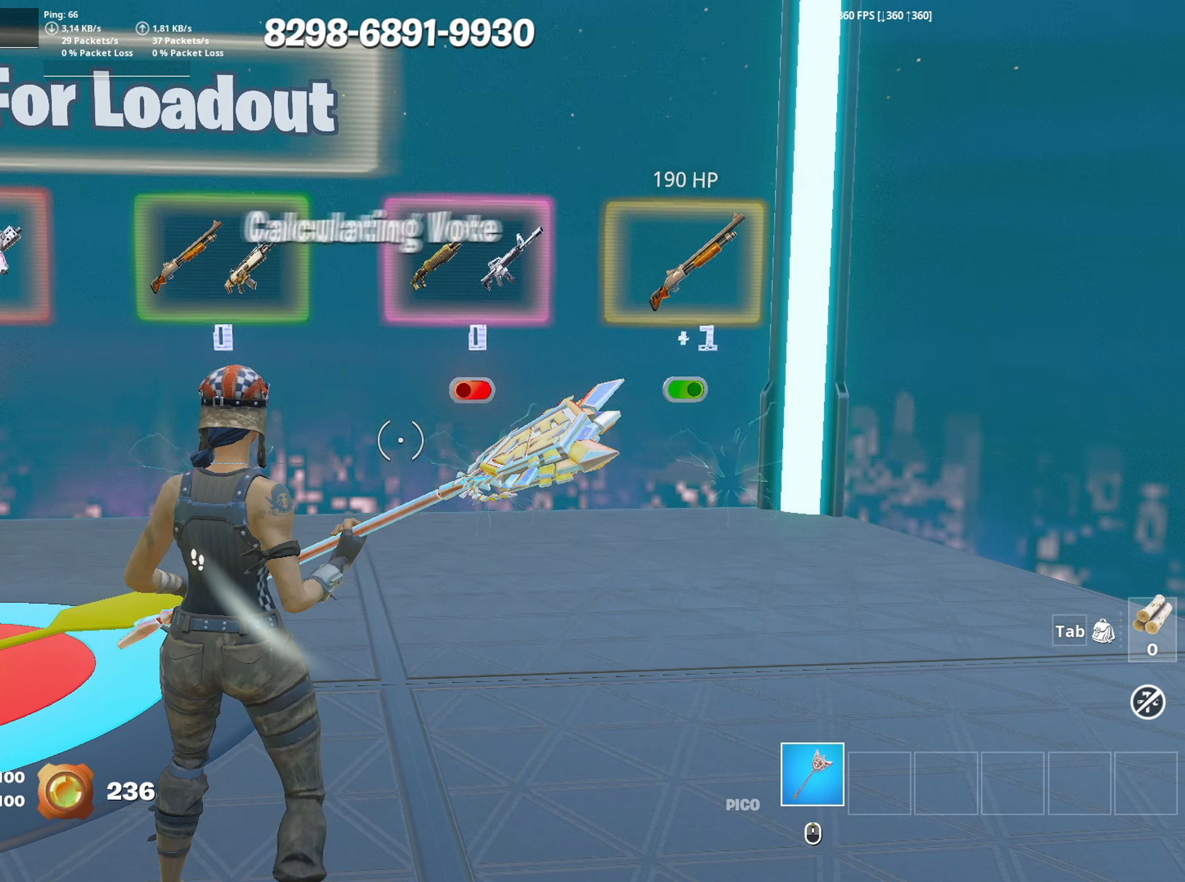
Gameplay with keyboard and mouse; each line is a JSON object with the keys and mouse buttons held at the frame after it. "events" lists presses ("down") and releases ("up") of "1", "2", "3", "4", "5", "a", "alt", "c", "caps_lock", "ctrl", "d", "e", "f", "g", "q", "r", "s", "shift", "space", "t", "tab", "v", "w", "x", "z", "mouse_left" and "mouse_right" between this image and that frame as [ms after this image, input, new state], when the widget could be followed in between. "mouse_left", "mouse_right" = the "left", "right" buttons of the "mouse" list. No other keys are recorded. "mouse_move" is the direction in which the mouse moves at that frame (one of eight, or "still"), when it could be read. Not read: mouse_wheel.
{"keys": [], "mouse": [], "mouse_move": "still", "events": []}
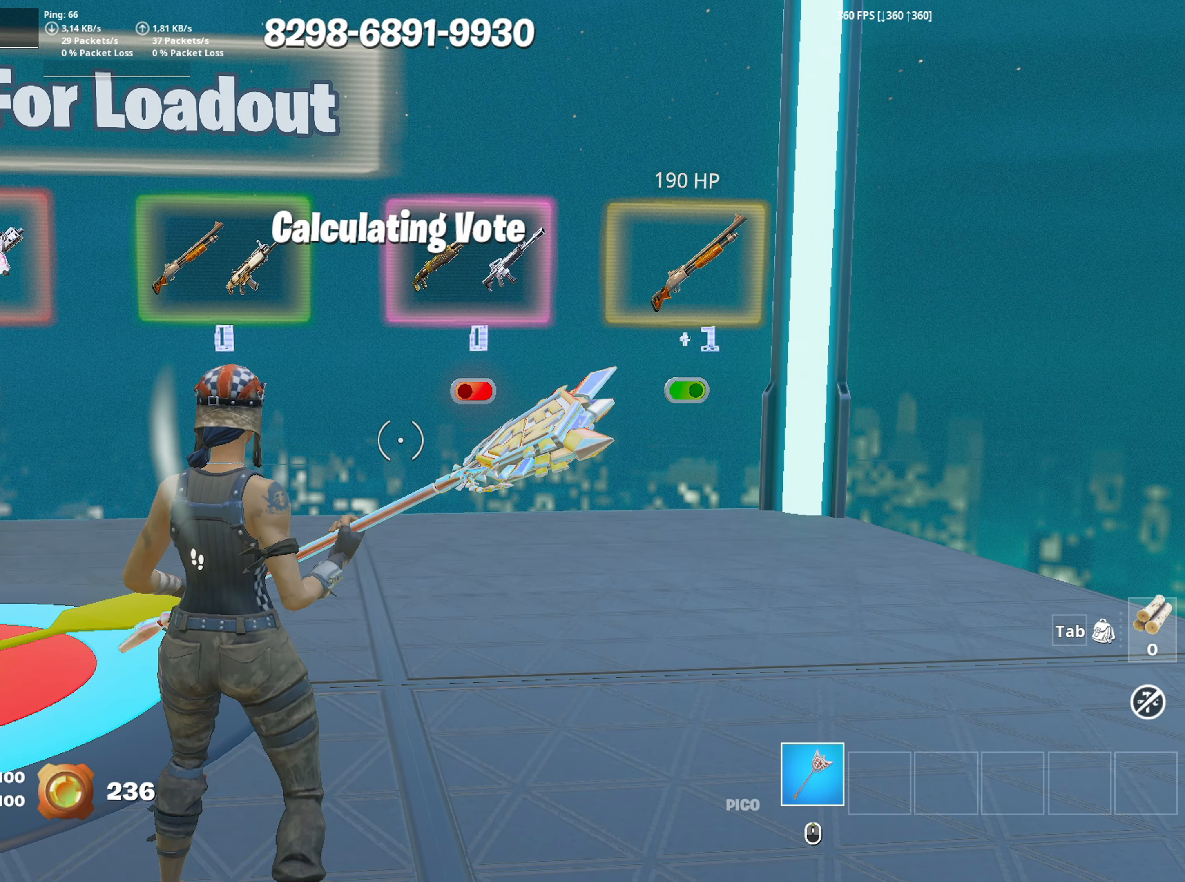
{"keys": [], "mouse": [], "mouse_move": "still", "events": []}
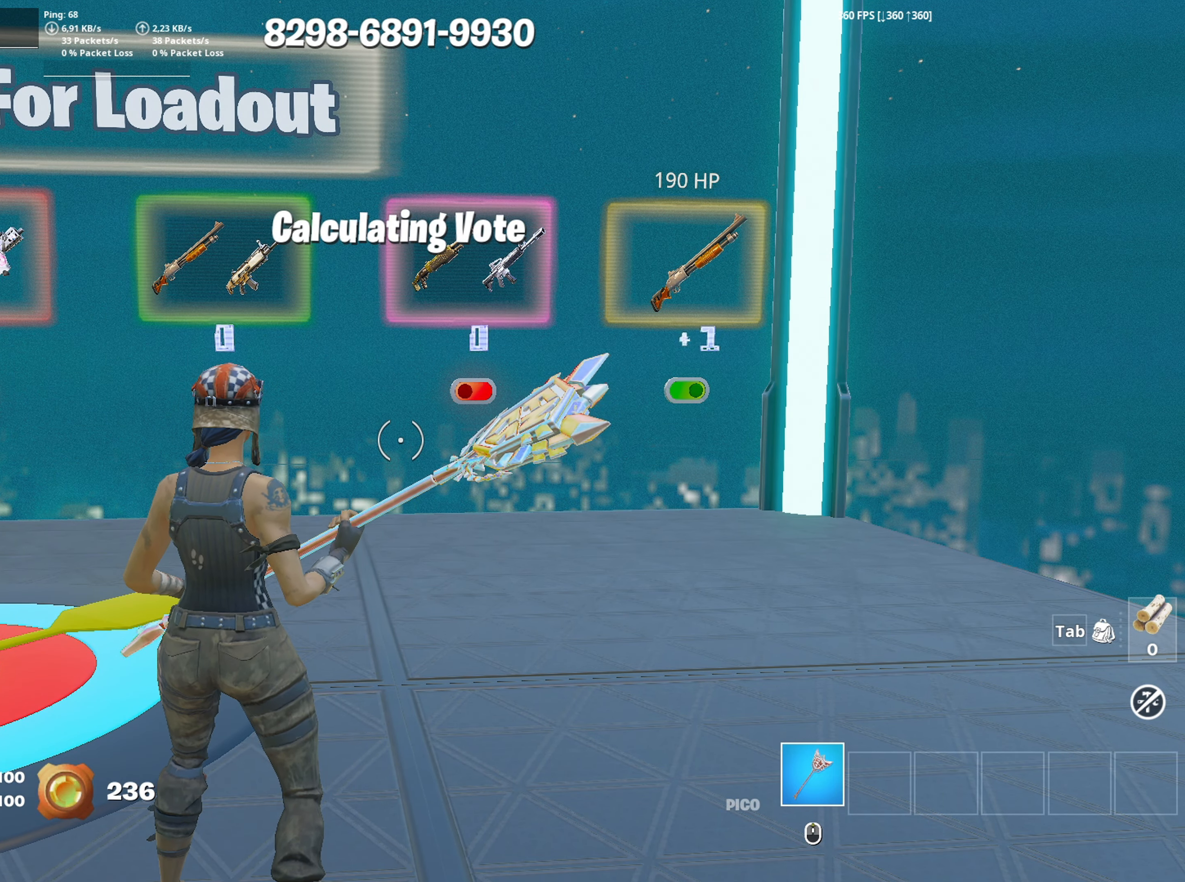
{"keys": [], "mouse": [], "mouse_move": "still", "events": []}
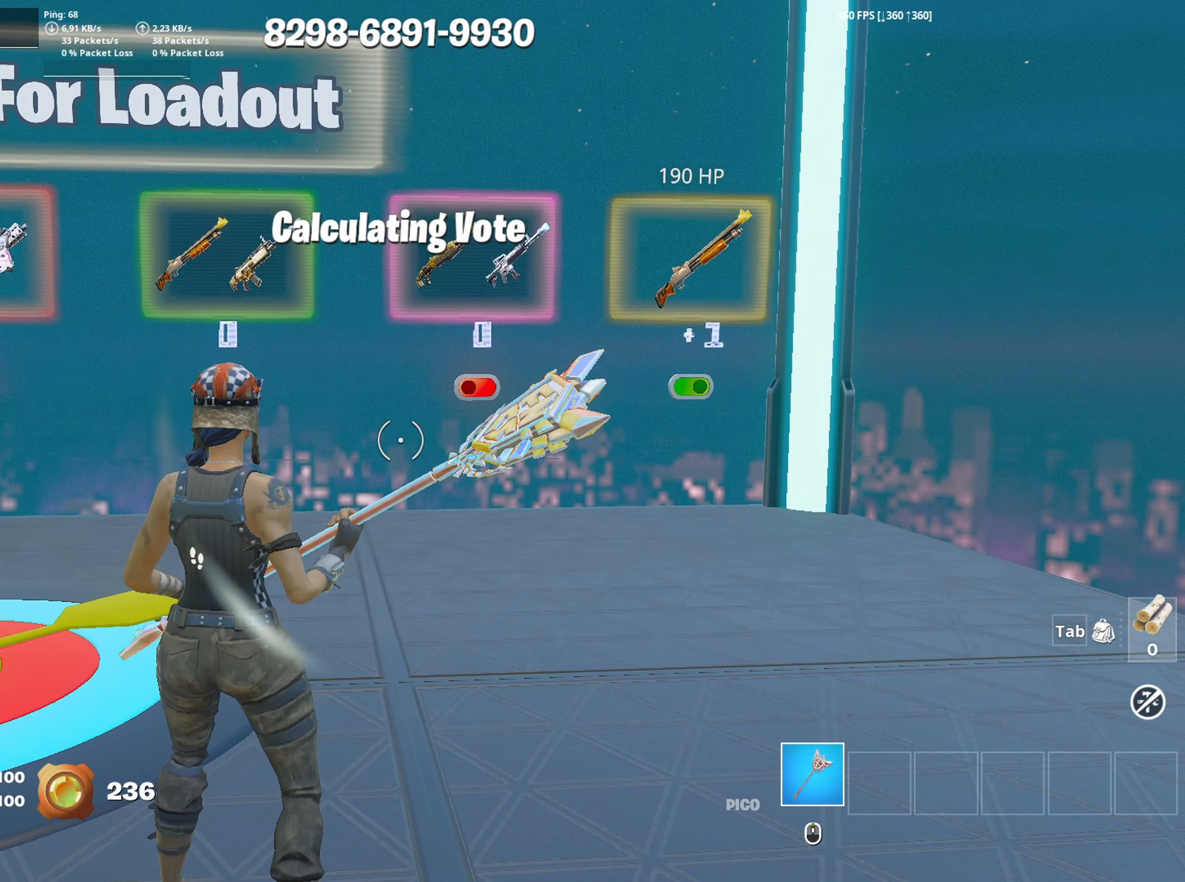
{"keys": [], "mouse": [], "mouse_move": "still", "events": []}
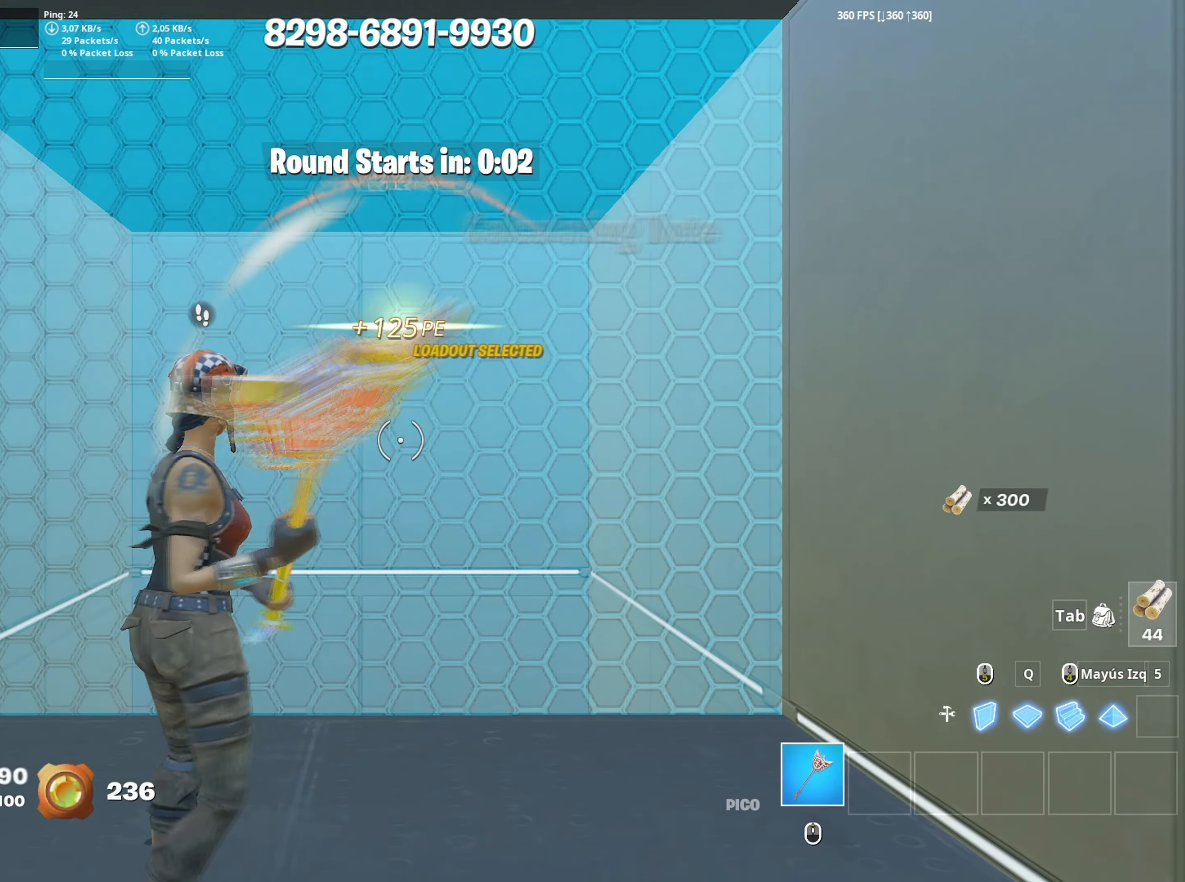
{"keys": [], "mouse": [], "mouse_move": "left", "events": []}
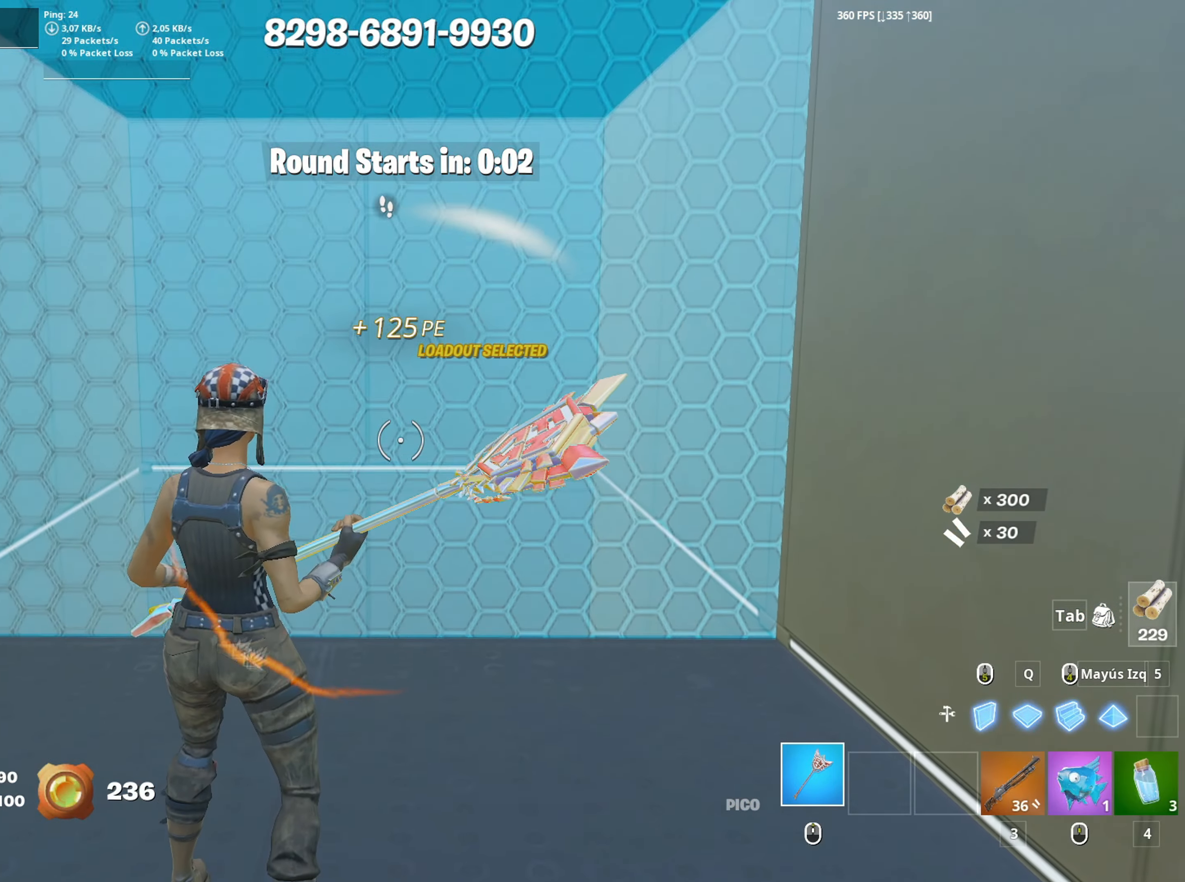
{"keys": [], "mouse": ["left"], "mouse_move": "left", "events": [[367, "mouse_left", "down"]]}
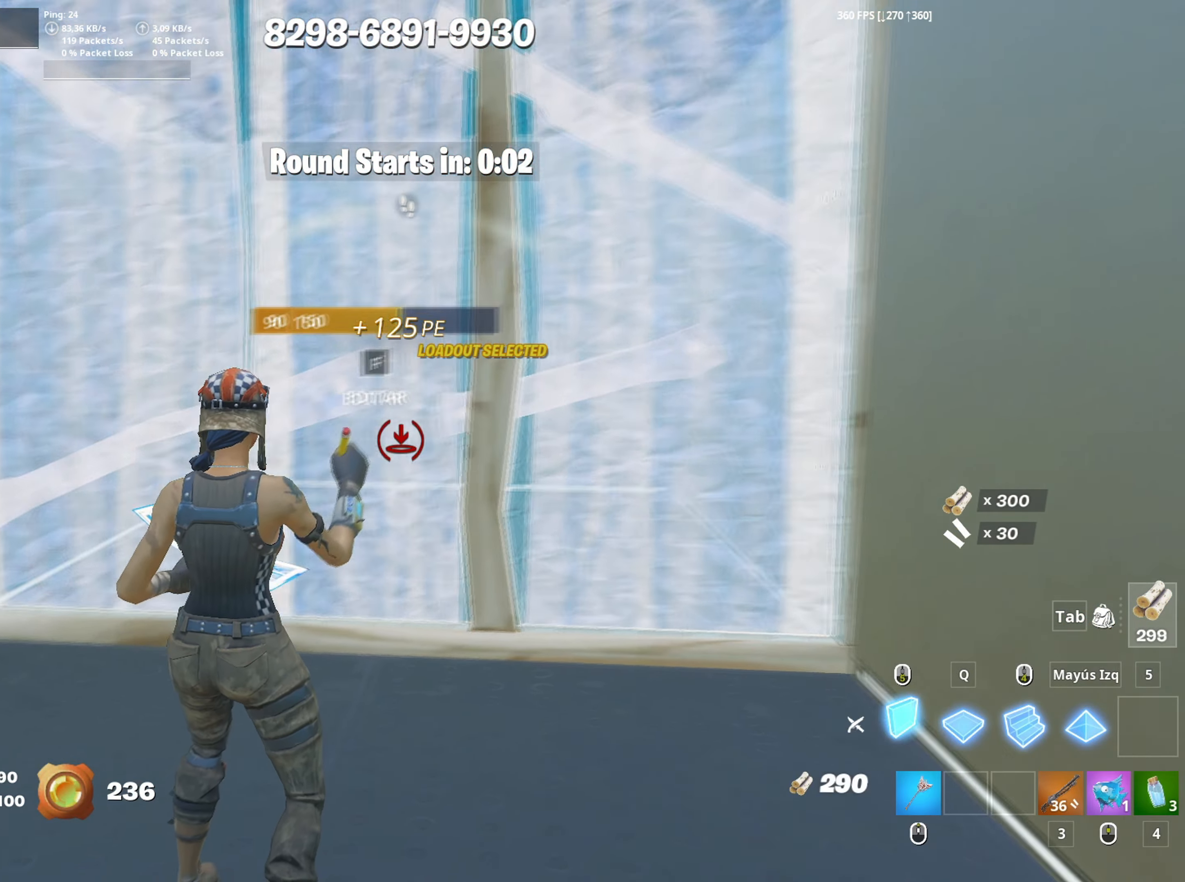
{"keys": ["f", "w"], "mouse": ["left"], "mouse_move": "right", "events": [[100, "a", "down"], [100, "w", "down"], [183, "mouse_left", "up"], [283, "a", "up"], [317, "f", "down"], [333, "mouse_left", "down"], [383, "f", "up"], [467, "f", "down"]]}
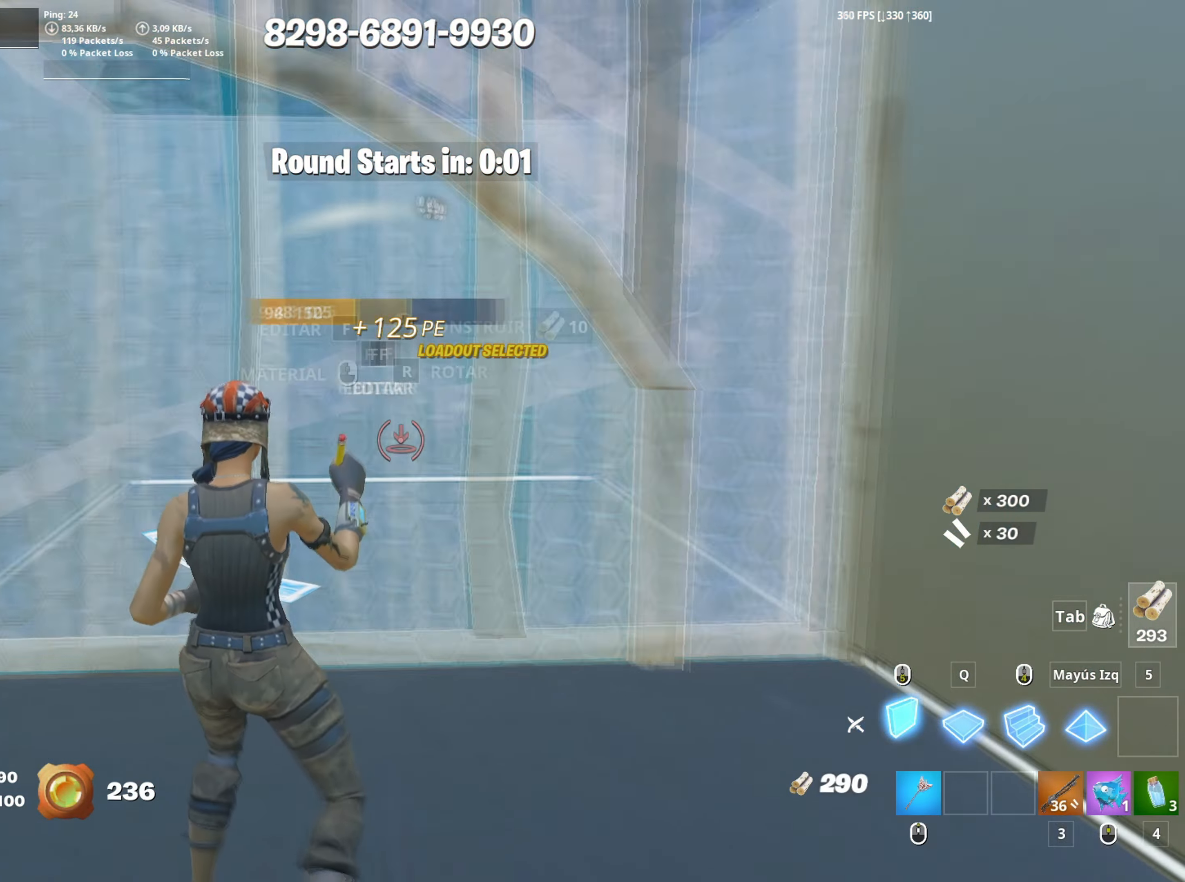
{"keys": [], "mouse": [], "mouse_move": "right", "events": [[67, "f", "up"], [67, "q", "down"], [200, "shift", "down"], [250, "q", "up"], [300, "shift", "up"], [300, "w", "up"], [350, "mouse_left", "up"]]}
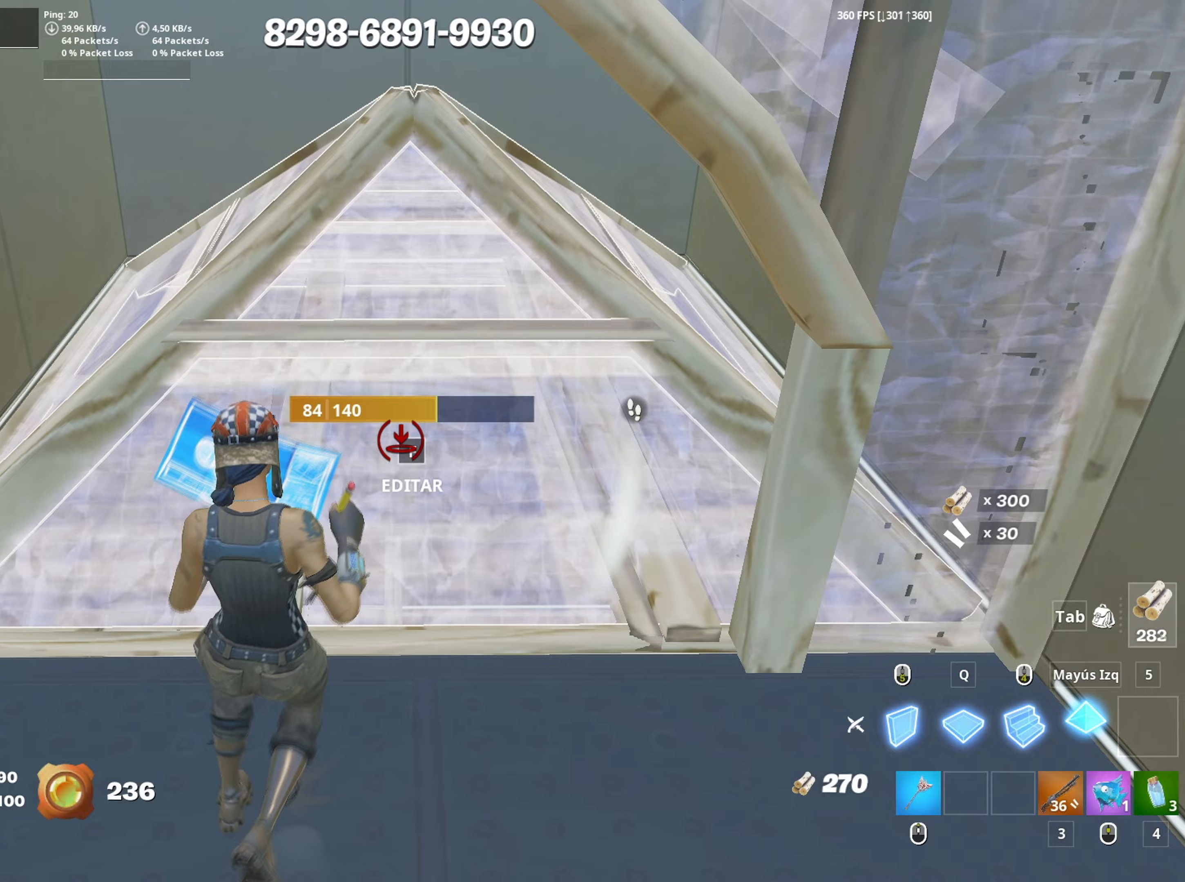
{"keys": ["f", "w"], "mouse": [], "mouse_move": "left", "events": [[267, "w", "down"], [350, "f", "down"], [400, "f", "up"], [400, "mouse_left", "down"], [500, "f", "down"], [500, "mouse_left", "up"]]}
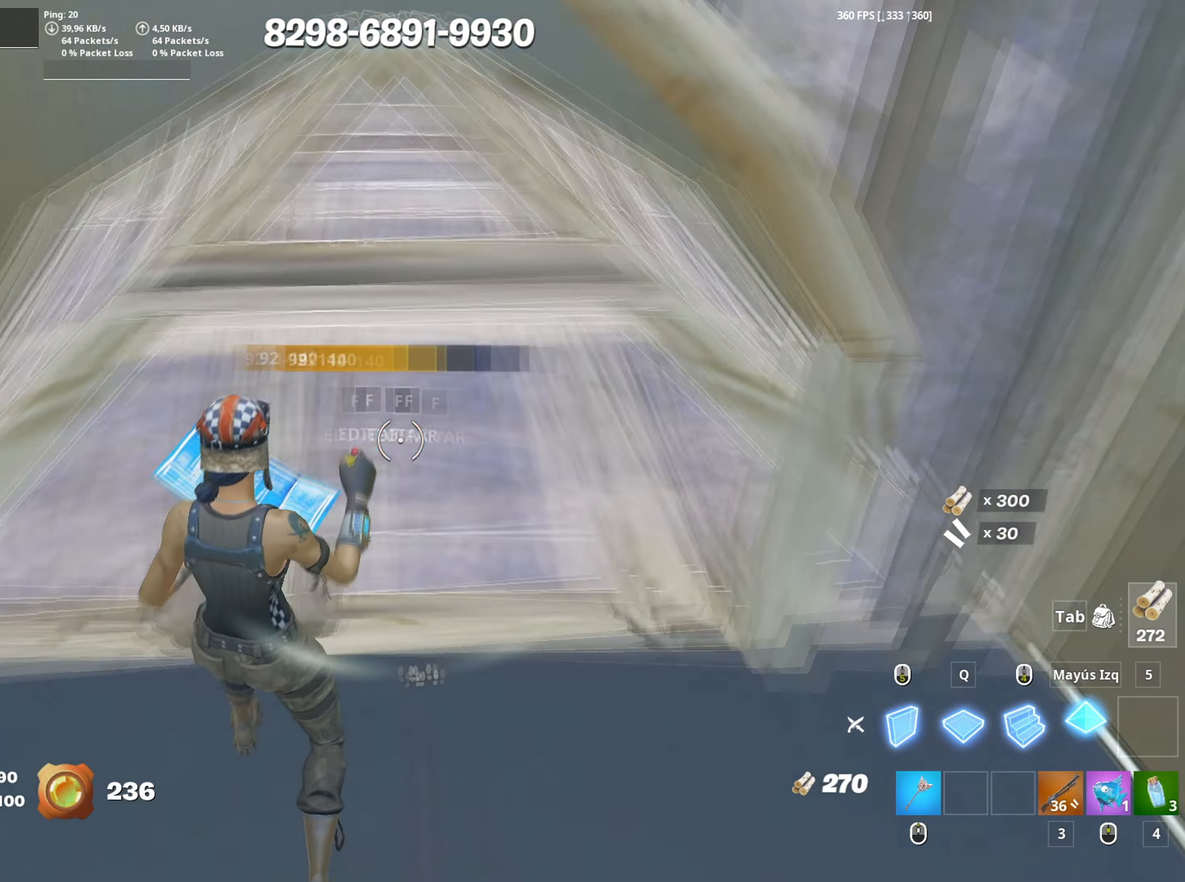
{"keys": [], "mouse": [], "mouse_move": "right", "events": [[50, "f", "up"], [50, "w", "up"], [100, "f", "down"], [100, "w", "down"], [133, "mouse_left", "down"], [183, "q", "down"], [183, "w", "up"], [200, "f", "up"], [233, "mouse_left", "up"], [233, "shift", "down"], [283, "mouse_left", "down"], [283, "q", "up"], [317, "w", "down"], [333, "shift", "up"], [417, "mouse_left", "up"], [483, "w", "up"]]}
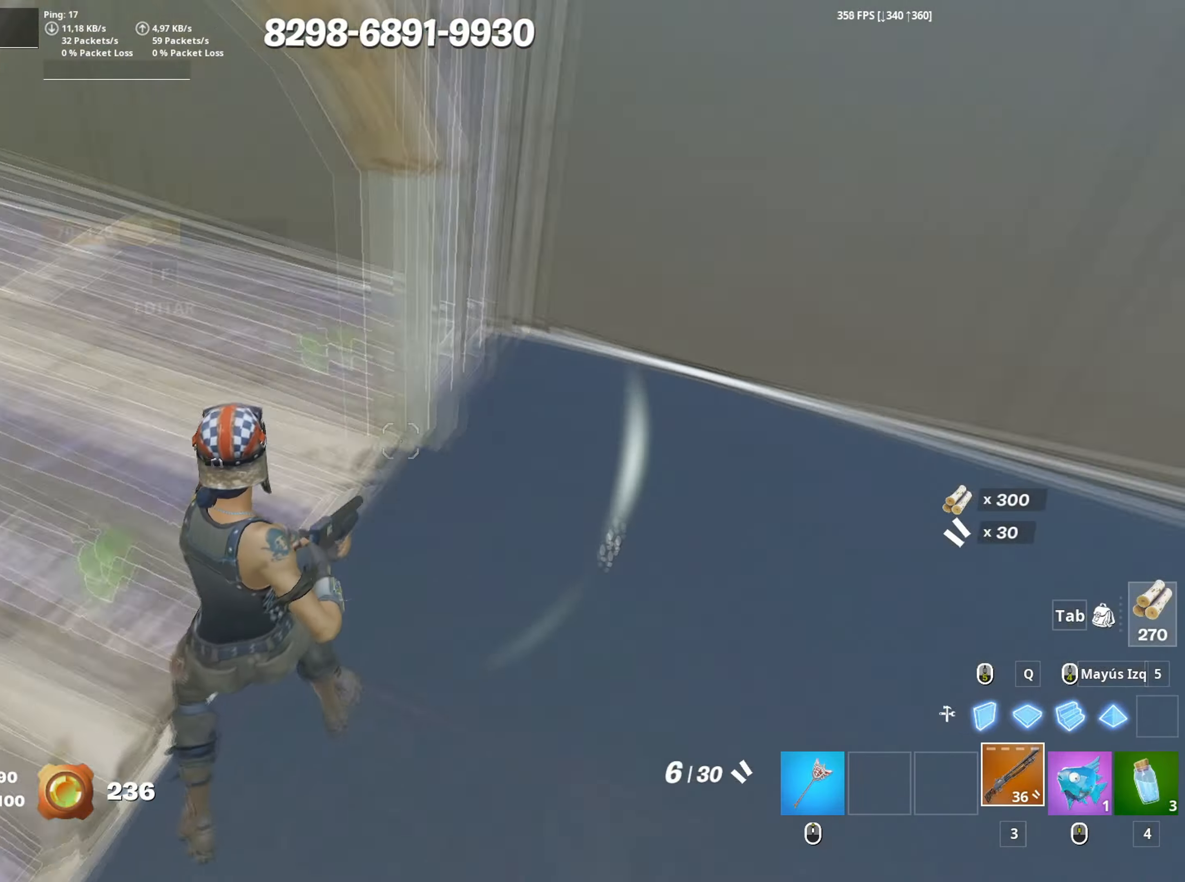
{"keys": ["w"], "mouse": ["left"], "mouse_move": "left", "events": [[17, "d", "down"], [17, "w", "down"], [167, "d", "up"], [433, "mouse_left", "down"]]}
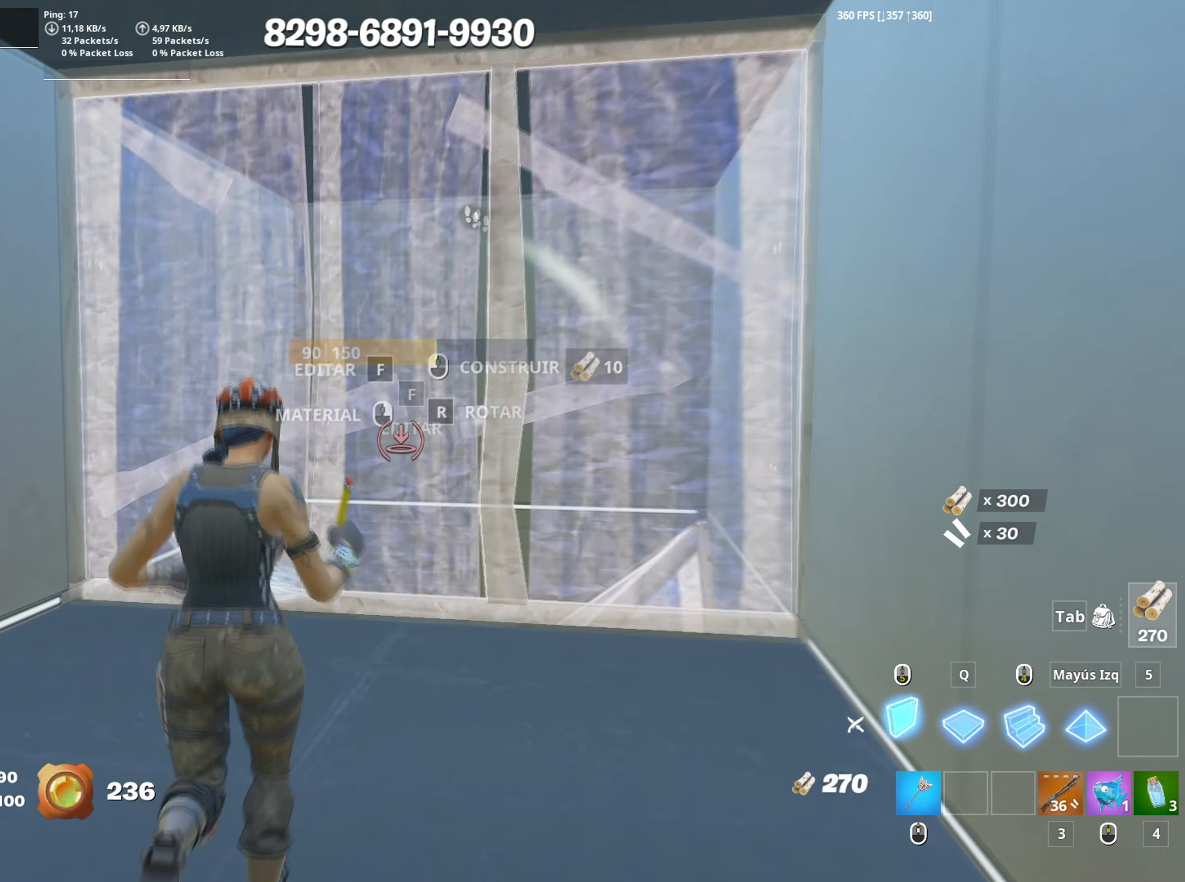
{"keys": ["a", "w"], "mouse": [], "mouse_move": "down", "events": [[83, "mouse_left", "up"], [117, "f", "down"], [117, "mouse_left", "down"], [183, "f", "up"], [217, "f", "down"], [267, "mouse_left", "up"], [317, "f", "up"], [317, "mouse_left", "down"], [317, "q", "down"], [350, "shift", "down"], [367, "q", "up"], [400, "3", "down"], [450, "3", "up"], [450, "mouse_left", "up"], [450, "shift", "up"], [500, "a", "down"]]}
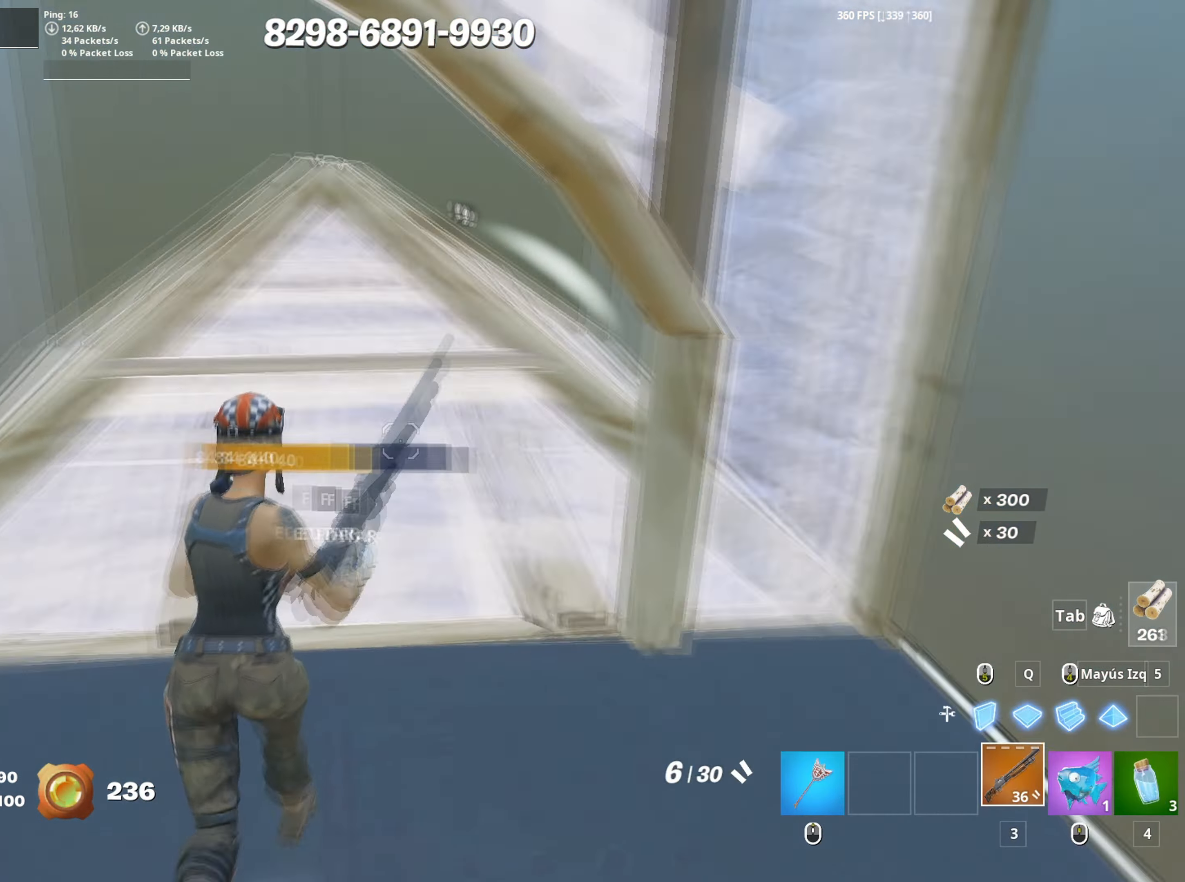
{"keys": [], "mouse": [], "mouse_move": "right", "events": [[50, "f", "down"], [100, "f", "up"], [100, "mouse_left", "down"], [100, "w", "up"], [183, "f", "down"], [183, "mouse_left", "up"], [233, "a", "up"], [233, "f", "up"], [283, "a", "down"], [283, "f", "down"], [333, "a", "up"], [333, "f", "up"], [333, "mouse_left", "down"], [417, "a", "down"], [417, "f", "down"], [417, "mouse_left", "up"], [483, "a", "up"], [483, "f", "up"]]}
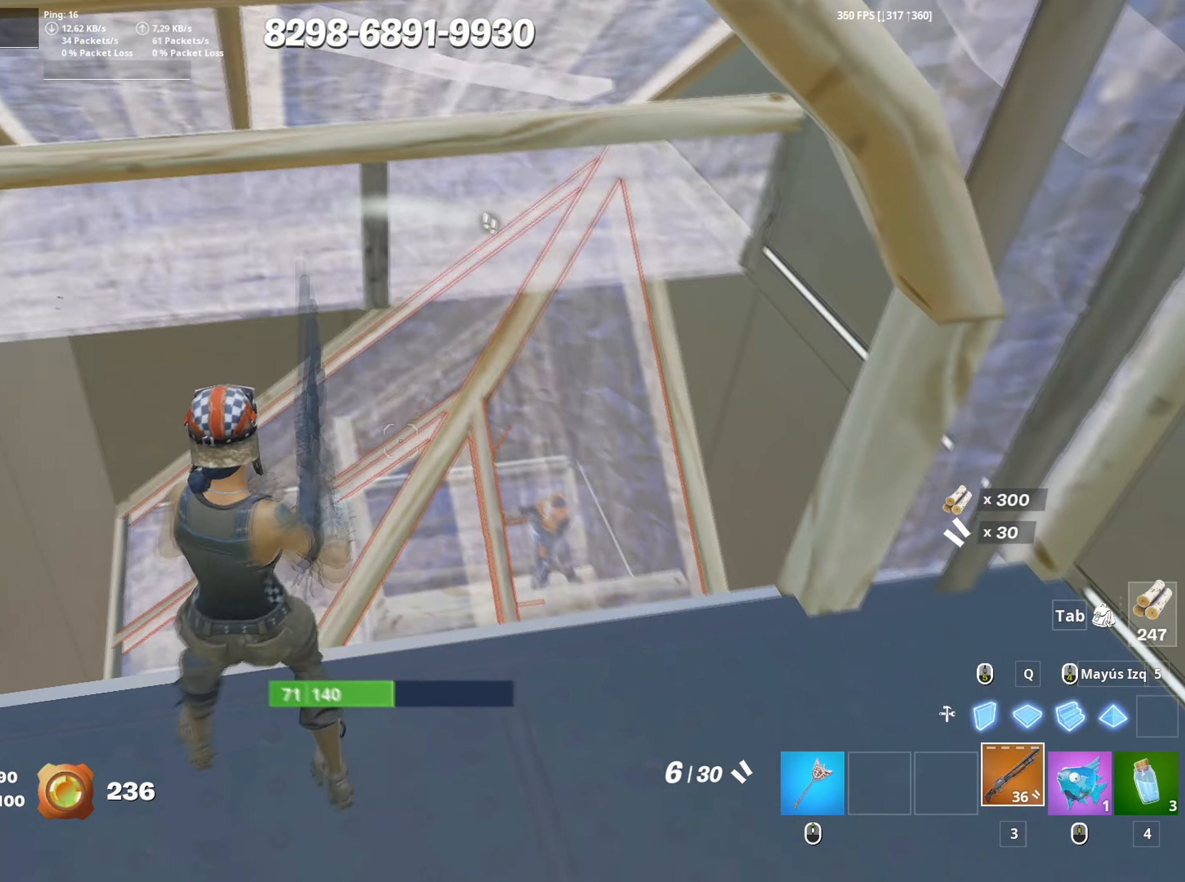
{"keys": ["w"], "mouse": [], "mouse_move": "up-left", "events": [[67, "d", "down"], [433, "w", "down"], [483, "d", "up"]]}
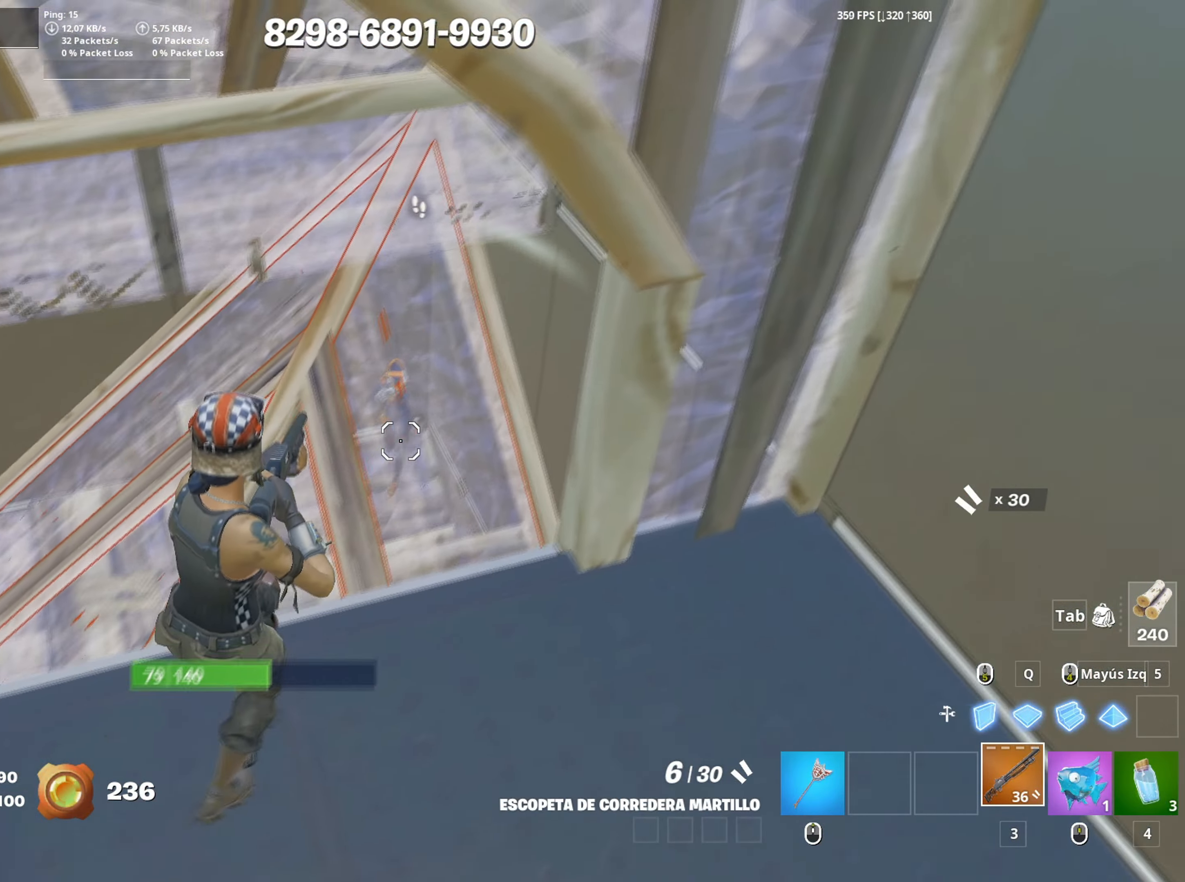
{"keys": ["a", "d"], "mouse": [], "mouse_move": "still", "events": [[83, "a", "down"], [83, "w", "up"], [267, "a", "up"], [267, "d", "down"], [400, "s", "down"], [500, "a", "down"], [500, "s", "up"]]}
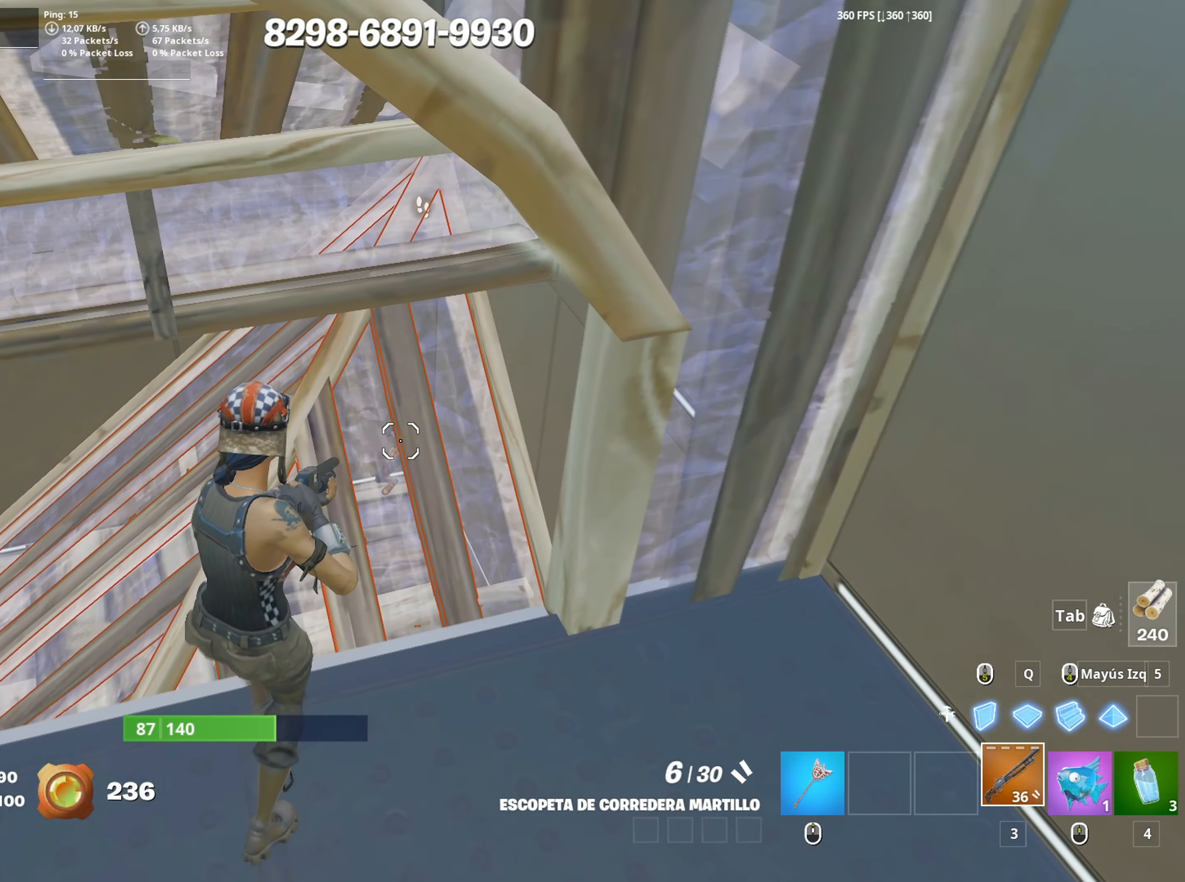
{"keys": ["d"], "mouse": [], "mouse_move": "down", "events": [[33, "mouse_left", "down"], [50, "d", "up"], [133, "w", "down"], [233, "3", "down"], [233, "mouse_left", "up"], [283, "3", "up"], [283, "w", "up"], [417, "a", "up"], [417, "d", "down"]]}
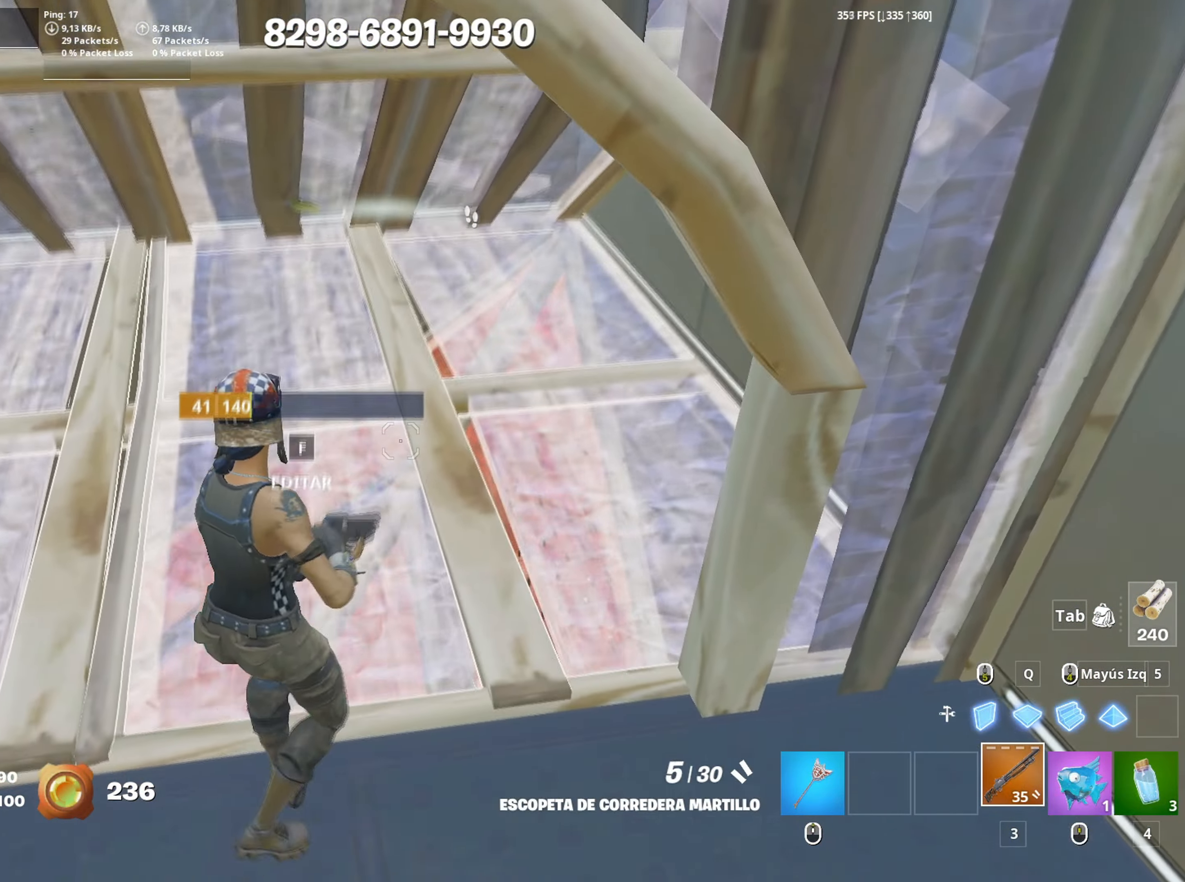
{"keys": ["a", "d"], "mouse": [], "mouse_move": "right", "events": [[100, "a", "down"], [117, "d", "up"], [200, "f", "down"], [250, "f", "up"], [250, "mouse_left", "down"], [333, "f", "down"], [350, "mouse_left", "up"], [400, "f", "up"], [483, "d", "down"]]}
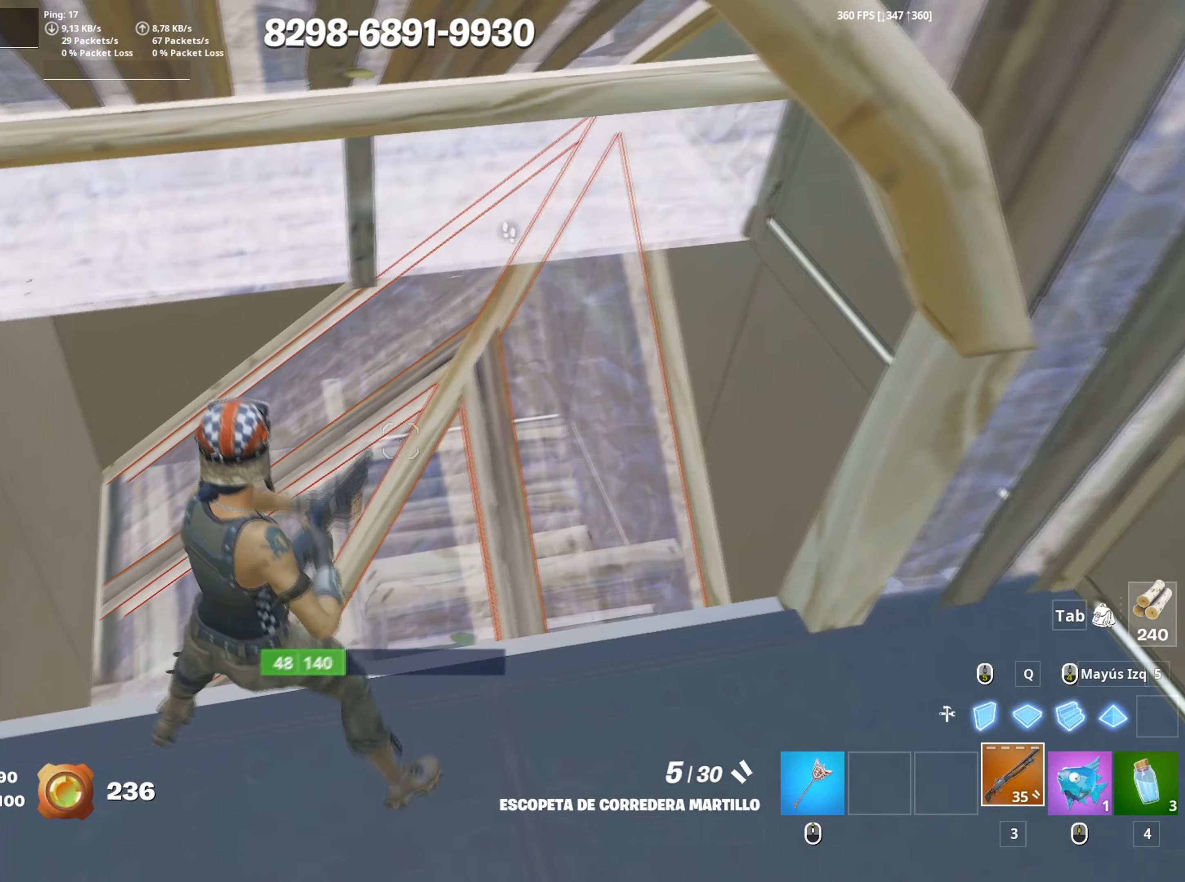
{"keys": ["w"], "mouse": [], "mouse_move": "left", "events": [[33, "a", "up"], [300, "w", "down"], [417, "d", "up"]]}
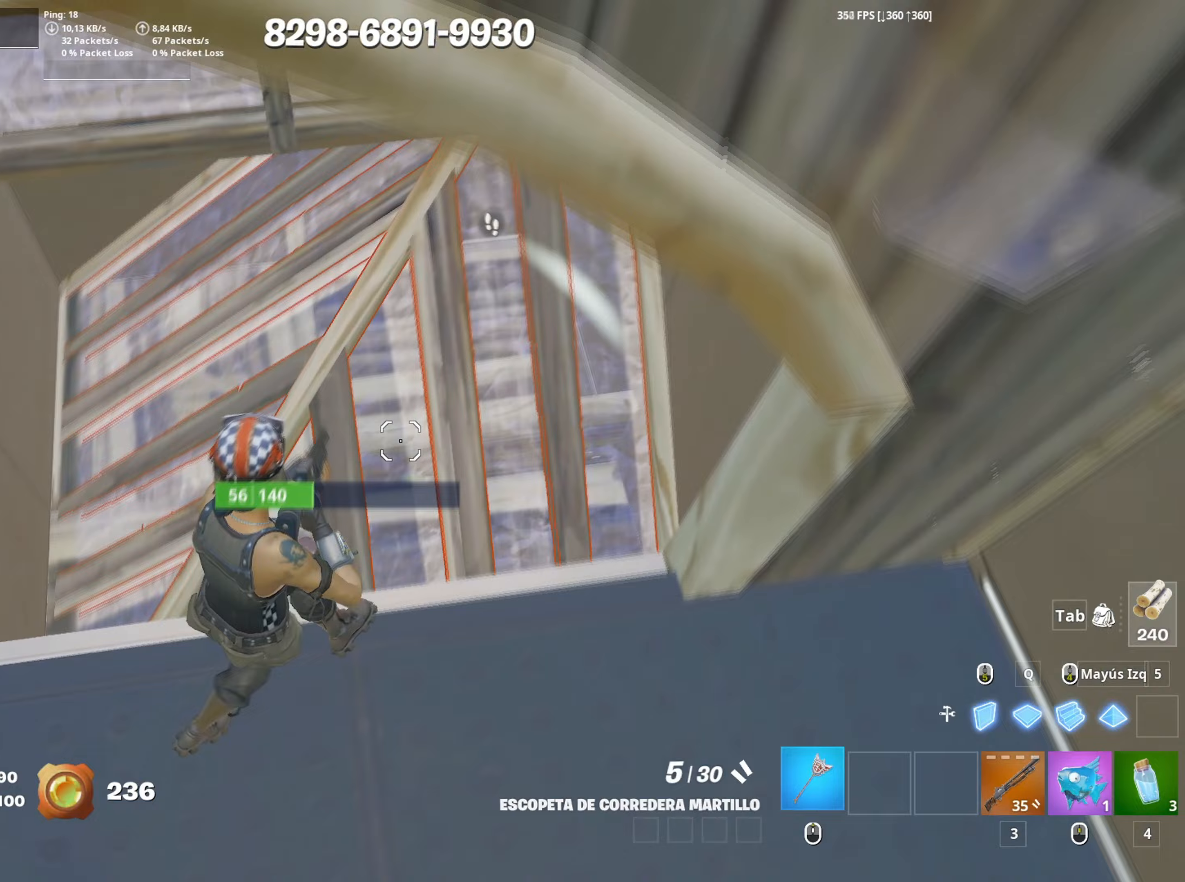
{"keys": ["w"], "mouse": [], "mouse_move": "left", "events": [[233, "d", "down"], [383, "d", "up"]]}
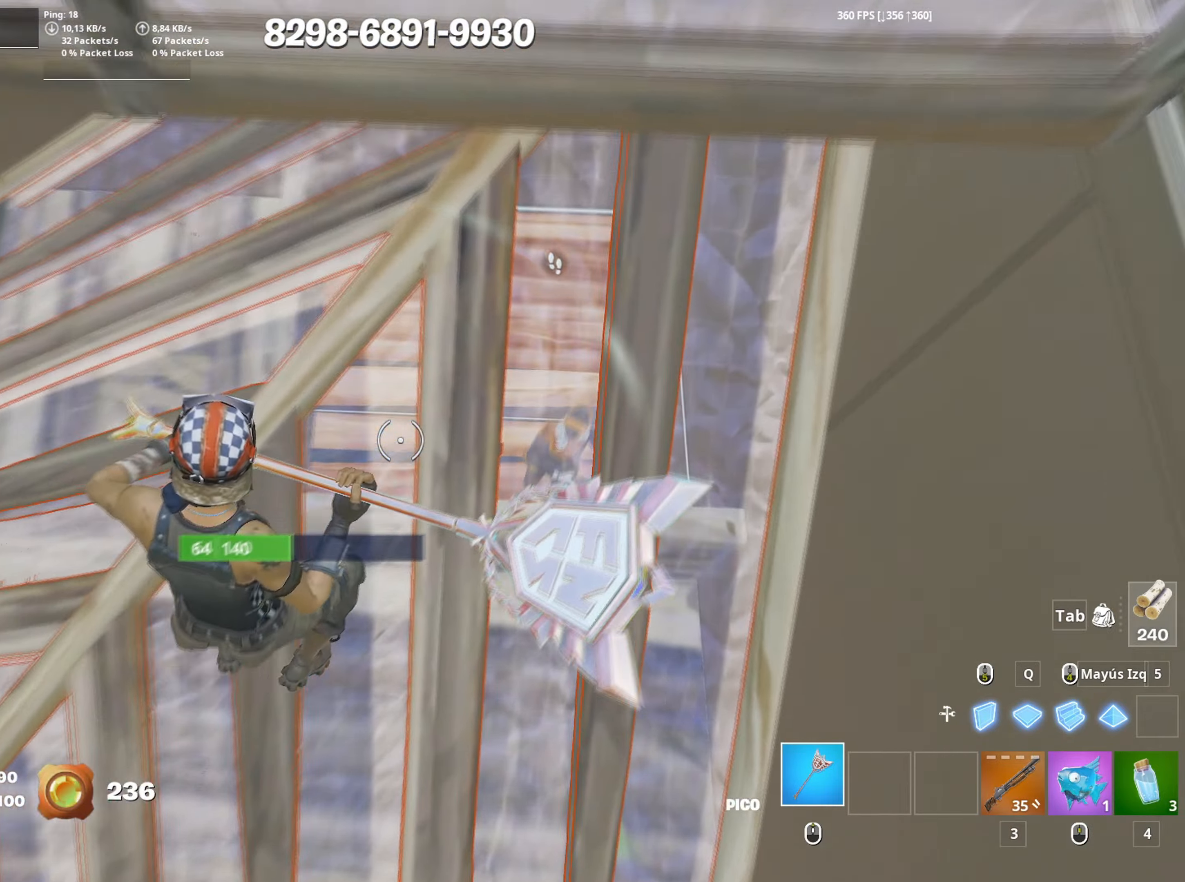
{"keys": ["a"], "mouse": [], "mouse_move": "left", "events": [[17, "mouse_left", "down"], [200, "3", "down"], [250, "mouse_left", "up"], [300, "3", "up"], [350, "a", "down"], [400, "w", "up"]]}
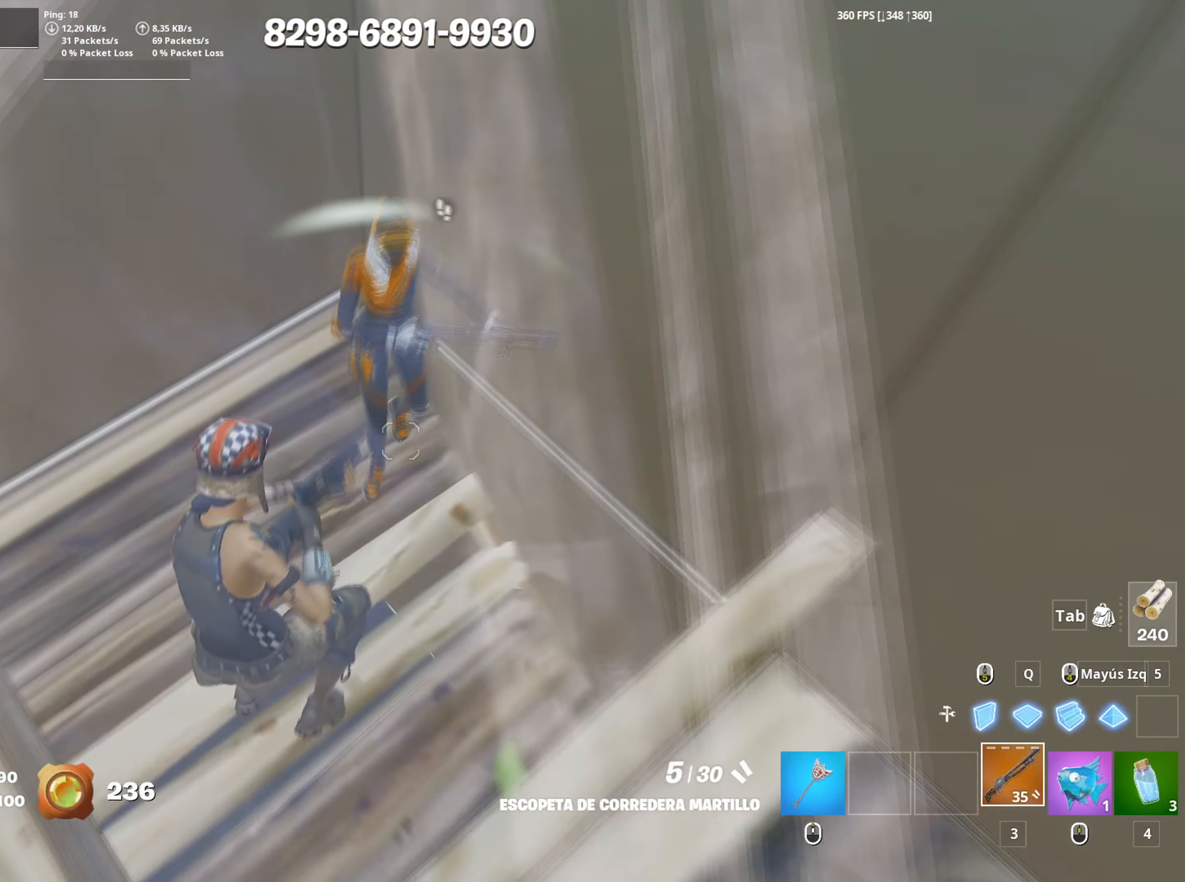
{"keys": ["d", "s"], "mouse": ["left"], "events": [[67, "s", "down"], [83, "a", "up"], [167, "mouse_left", "down"], [267, "mouse_left", "up"], [317, "shift", "down"], [367, "mouse_left", "down"], [450, "d", "down"], [450, "shift", "up"]]}
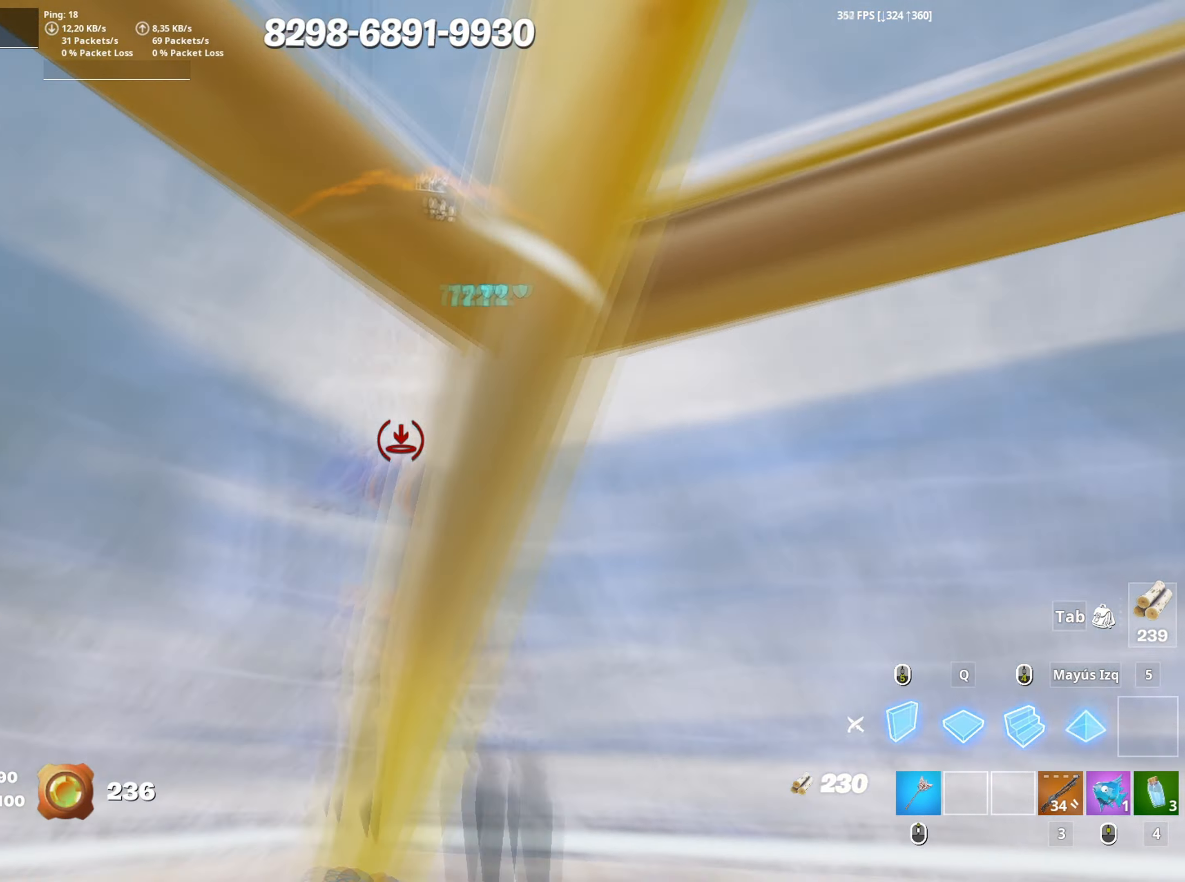
{"keys": ["a", "f", "w"], "mouse": ["left"], "mouse_move": "down-left", "events": [[50, "s", "up"], [133, "w", "down"], [183, "d", "up"], [333, "3", "down"], [333, "mouse_left", "up"], [367, "3", "up"], [367, "a", "down"], [467, "f", "down"], [467, "mouse_left", "down"]]}
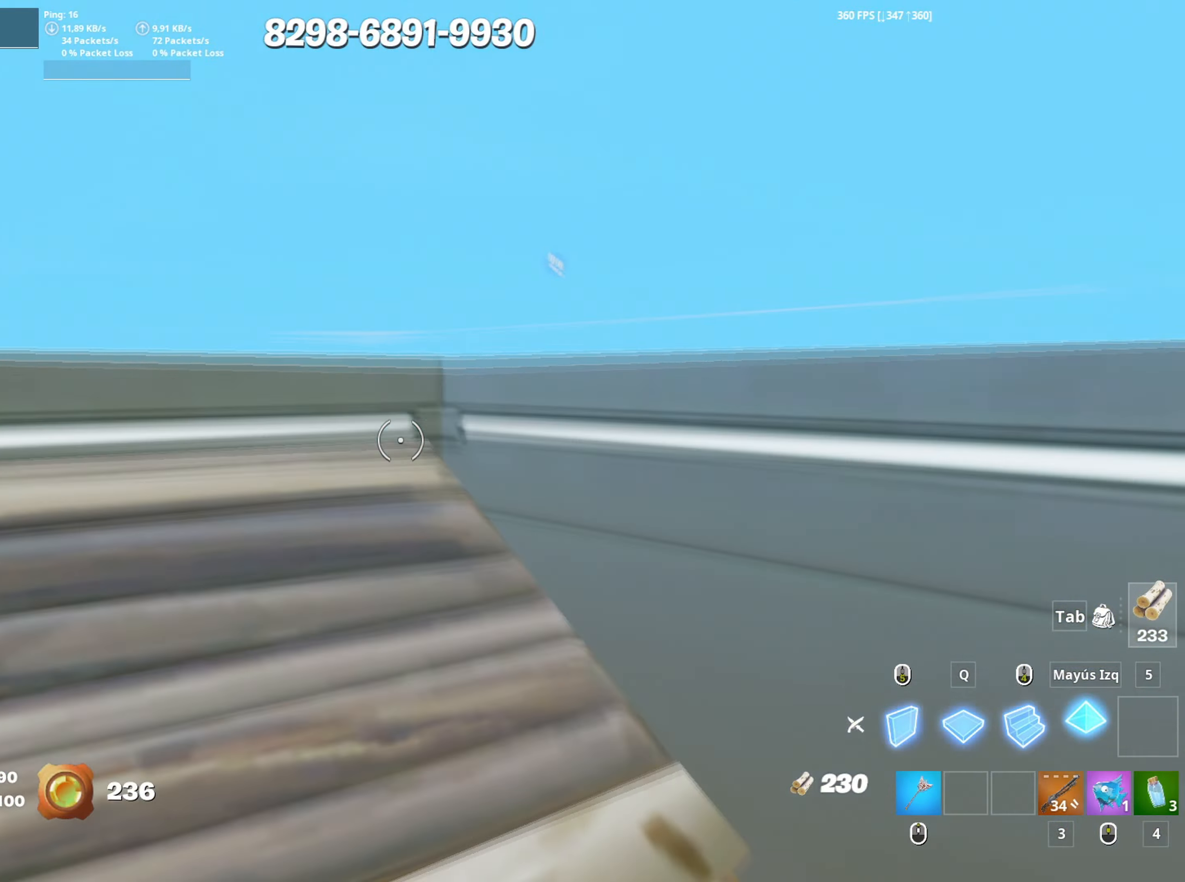
{"keys": ["a"], "mouse": [], "mouse_move": "right", "events": [[117, "f", "up"], [117, "mouse_left", "up"], [250, "w", "up"]]}
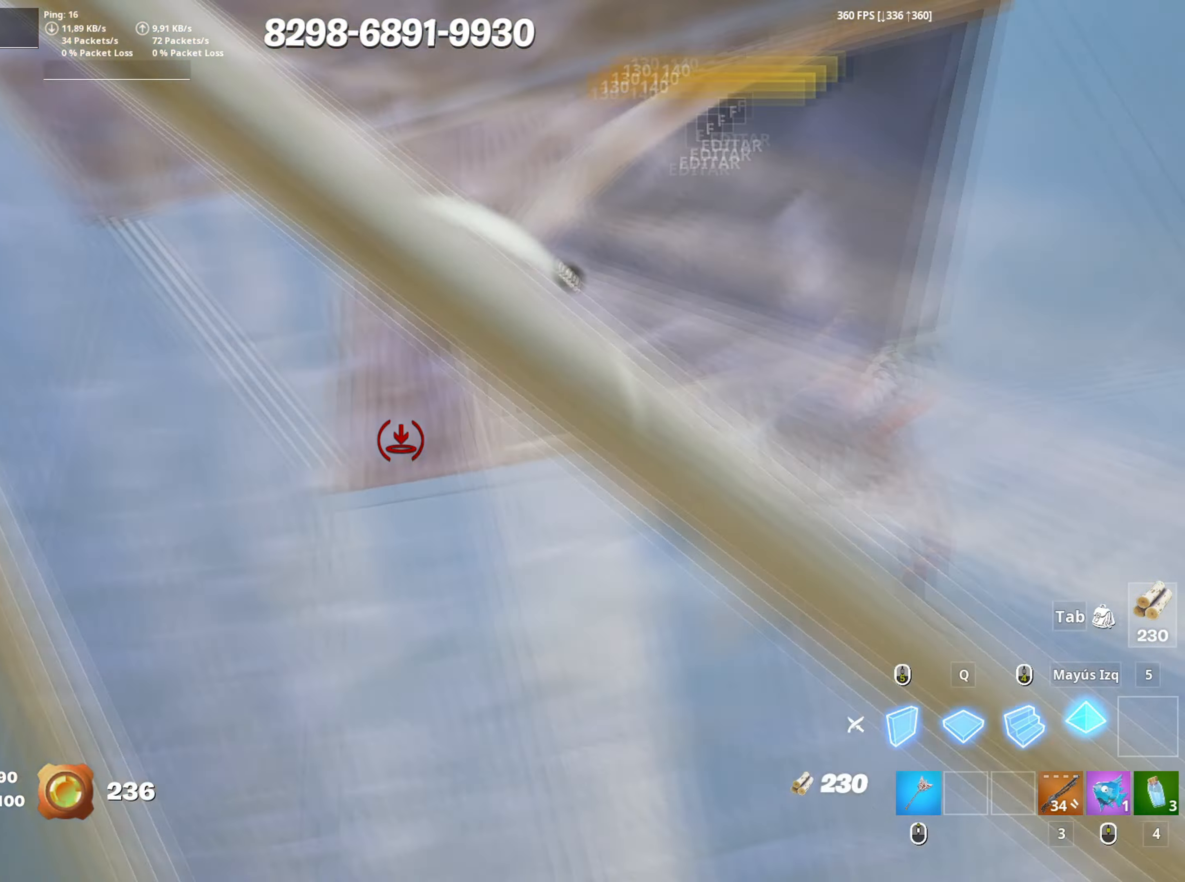
{"keys": ["s"], "mouse": [], "events": [[33, "s", "down"], [117, "f", "down"], [167, "a", "up"], [167, "space", "down"], [217, "a", "down"], [217, "f", "up"], [267, "mouse_right", "down"], [267, "space", "up"], [317, "a", "up"], [400, "mouse_right", "up"], [450, "3", "down"], [450, "a", "down"], [500, "3", "up"], [500, "a", "up"]]}
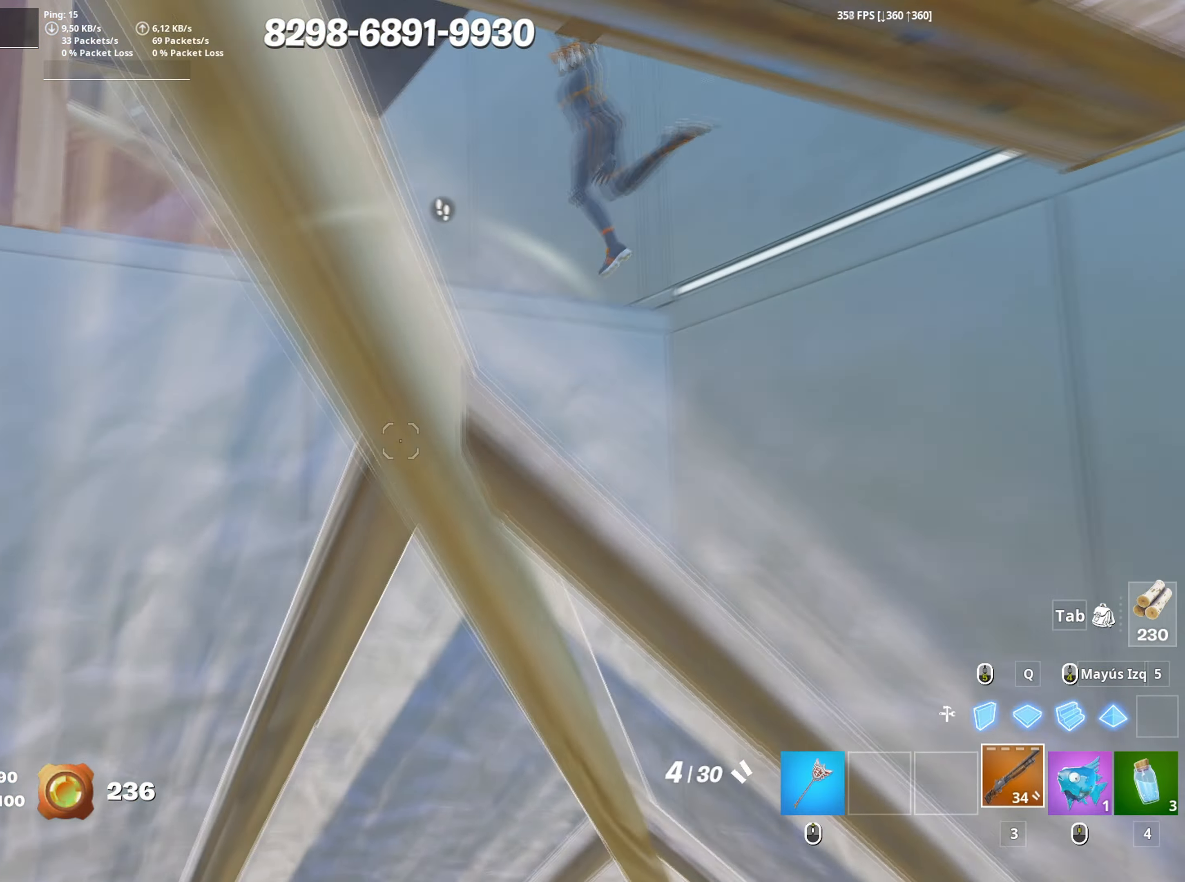
{"keys": ["a"], "mouse": ["right"], "mouse_move": "down", "events": [[50, "3", "down"], [83, "a", "down"], [150, "3", "up"], [183, "a", "up"], [183, "s", "up"], [283, "a", "down"], [367, "f", "down"], [383, "a", "up"], [417, "a", "down"], [433, "f", "up"], [467, "mouse_right", "down"]]}
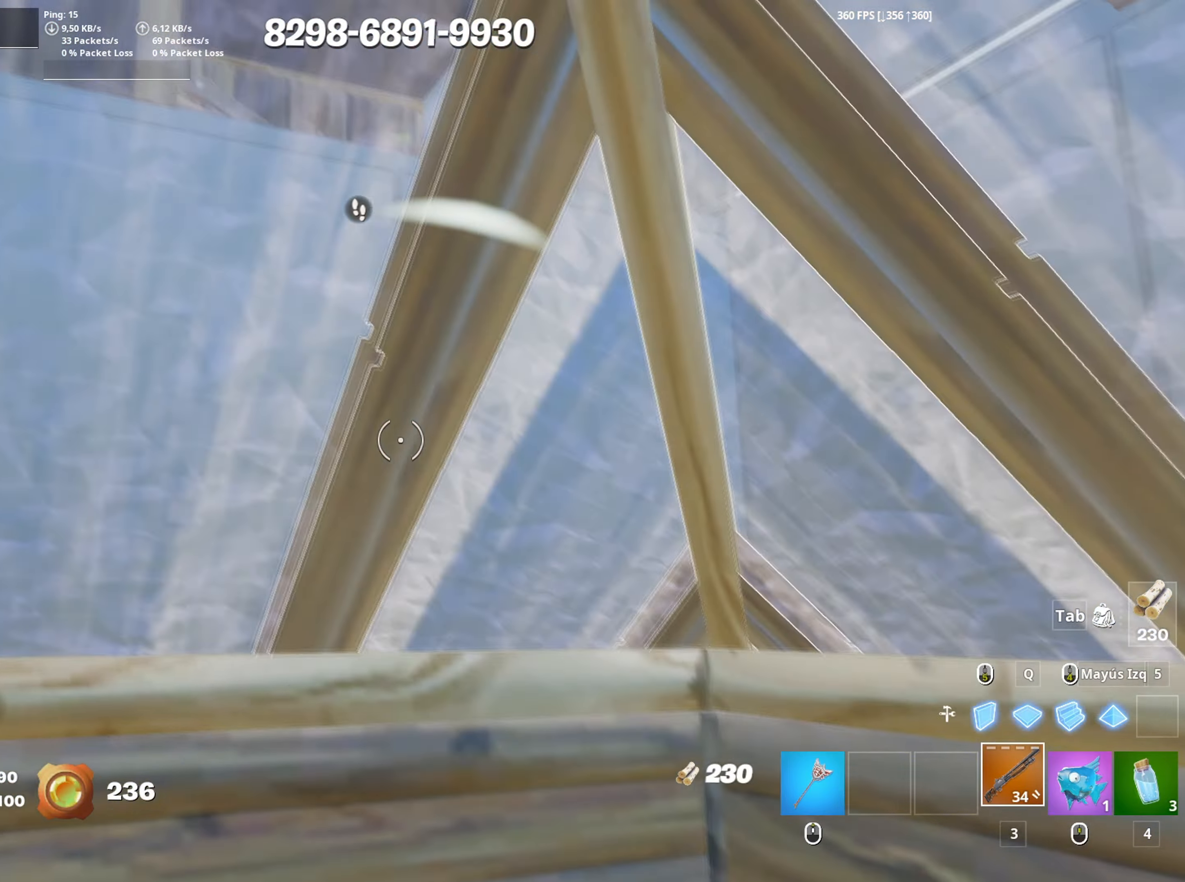
{"keys": ["d", "w"], "mouse": [], "mouse_move": "left", "events": [[17, "a", "up"], [17, "f", "down"], [67, "f", "up"], [67, "mouse_right", "up"], [100, "space", "down"], [150, "w", "down"], [200, "space", "up"], [433, "d", "down"]]}
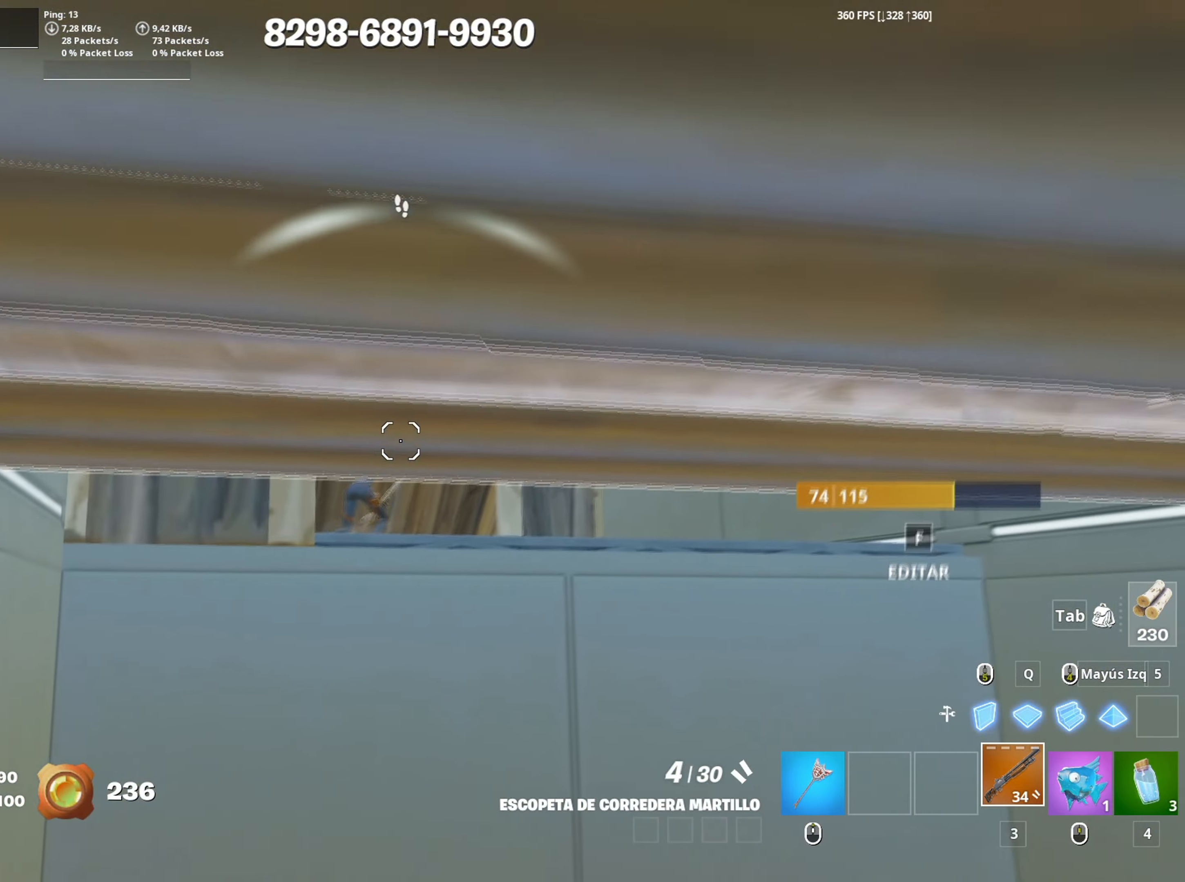
{"keys": ["w"], "mouse": [], "mouse_move": "down-left", "events": [[167, "mouse_left", "down"], [267, "mouse_left", "up"], [317, "d", "up"], [450, "v", "down"], [500, "v", "up"]]}
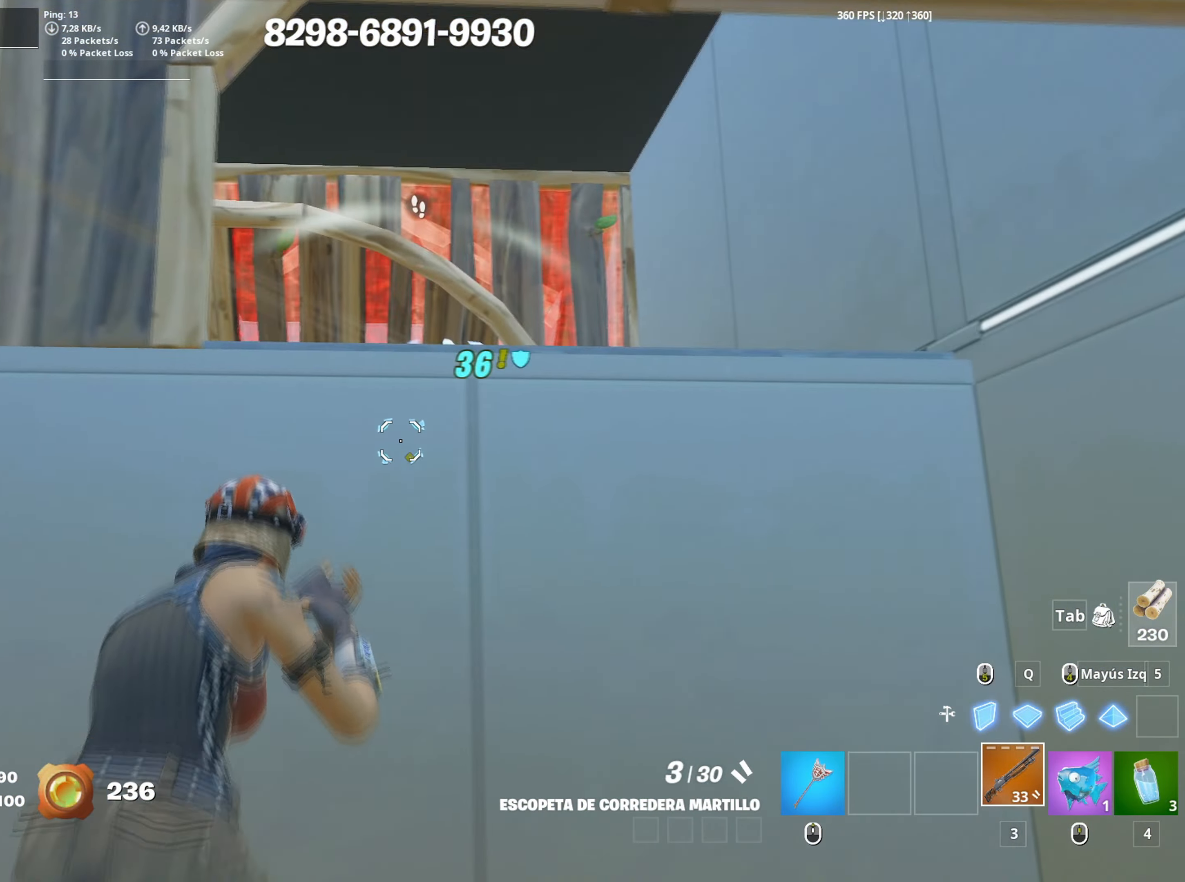
{"keys": ["q", "w"], "mouse": ["left"], "mouse_move": "down-left", "events": [[83, "space", "down"], [133, "d", "down"], [183, "space", "up"], [383, "d", "up"], [383, "q", "down"], [417, "mouse_left", "down"]]}
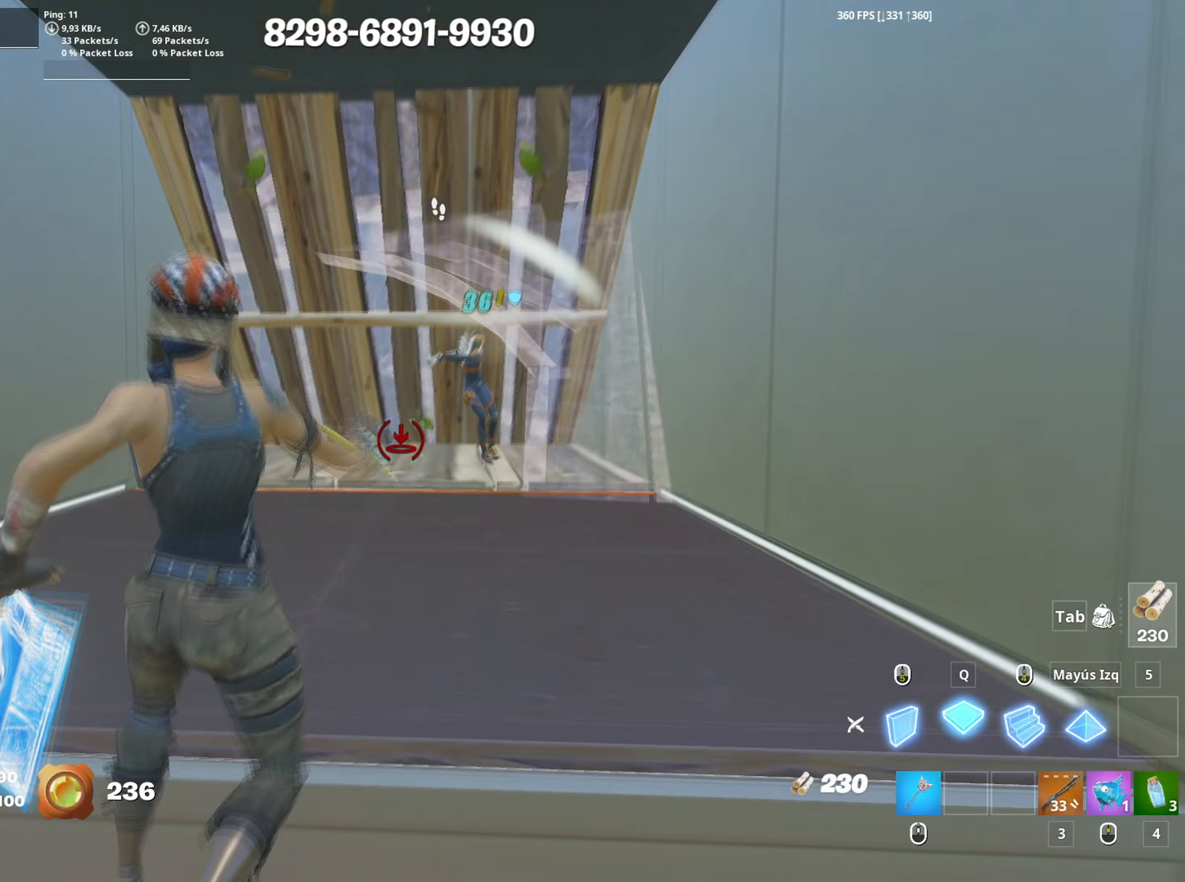
{"keys": ["3", "w"], "mouse": [], "mouse_move": "down-left", "events": [[117, "q", "up"], [150, "q", "down"], [250, "q", "up"], [300, "space", "down"], [383, "mouse_left", "up"], [400, "space", "up"], [483, "3", "down"]]}
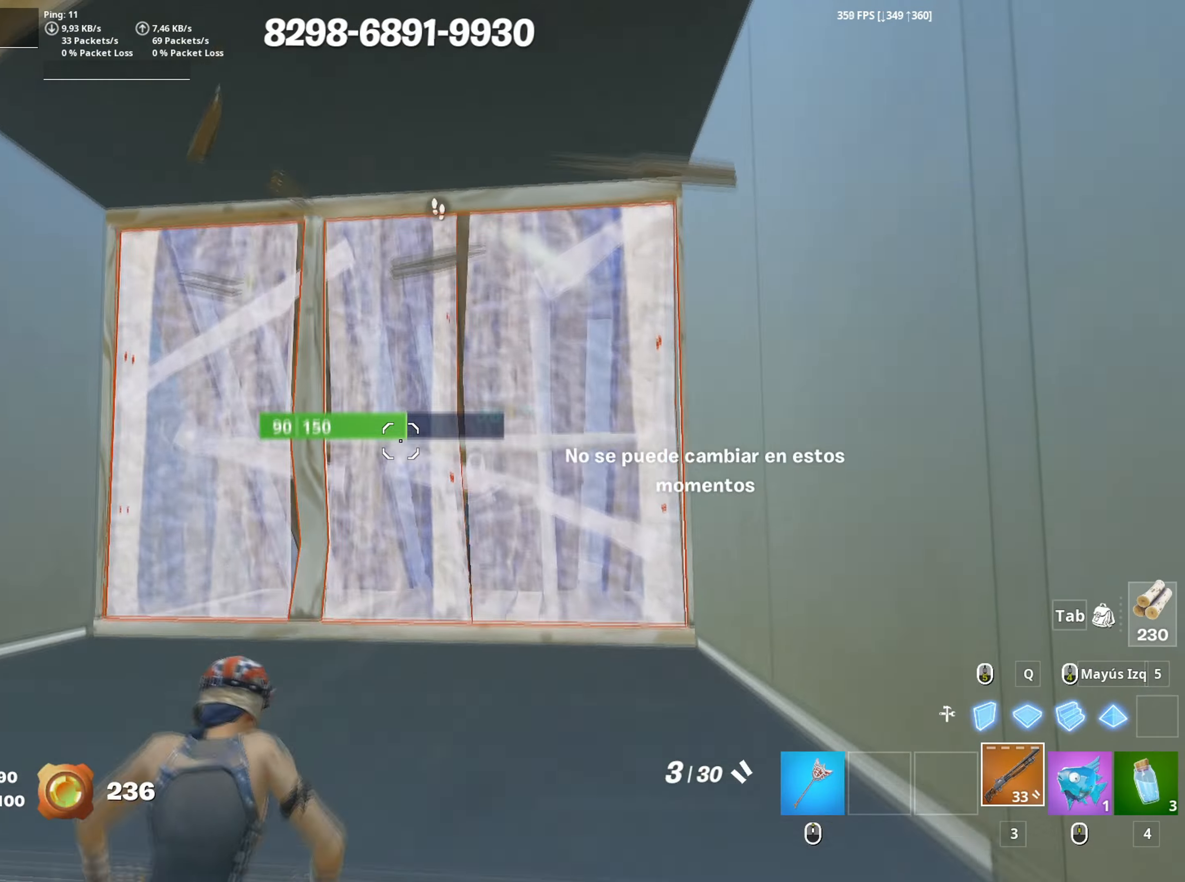
{"keys": ["w"], "mouse": [], "mouse_move": "down-left", "events": [[83, "3", "up"], [133, "w", "up"], [267, "w", "down"]]}